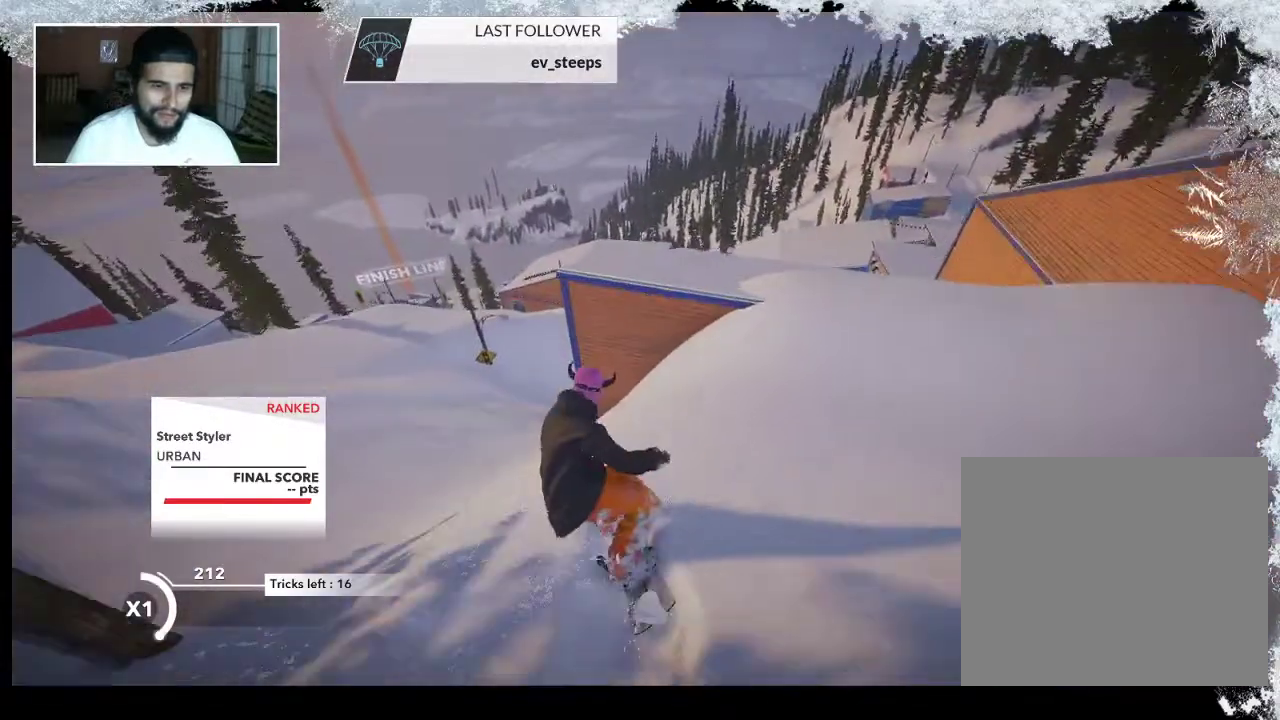
Gameplay with a controller (PlayStation layout); each line is a JSON object with the inputs held at the frame after it. "events" lists button and stick changes between this image and that frame as [ms after this image, input, new state], when the widget could be followed in between.
{"buttons": [], "left_stick": "center", "right_stick": "center", "events": [[500, "left_stick", "center"]]}
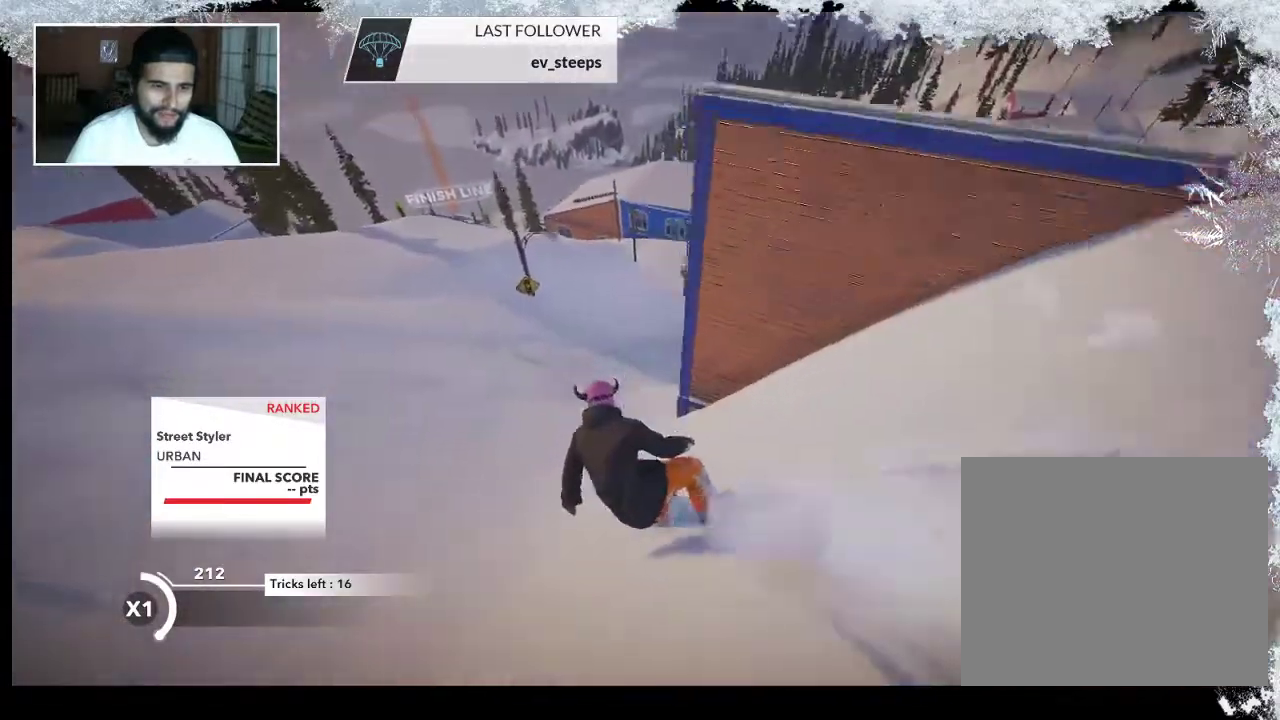
{"buttons": [], "left_stick": "up", "right_stick": "center", "events": [[300, "left_stick", "up"]]}
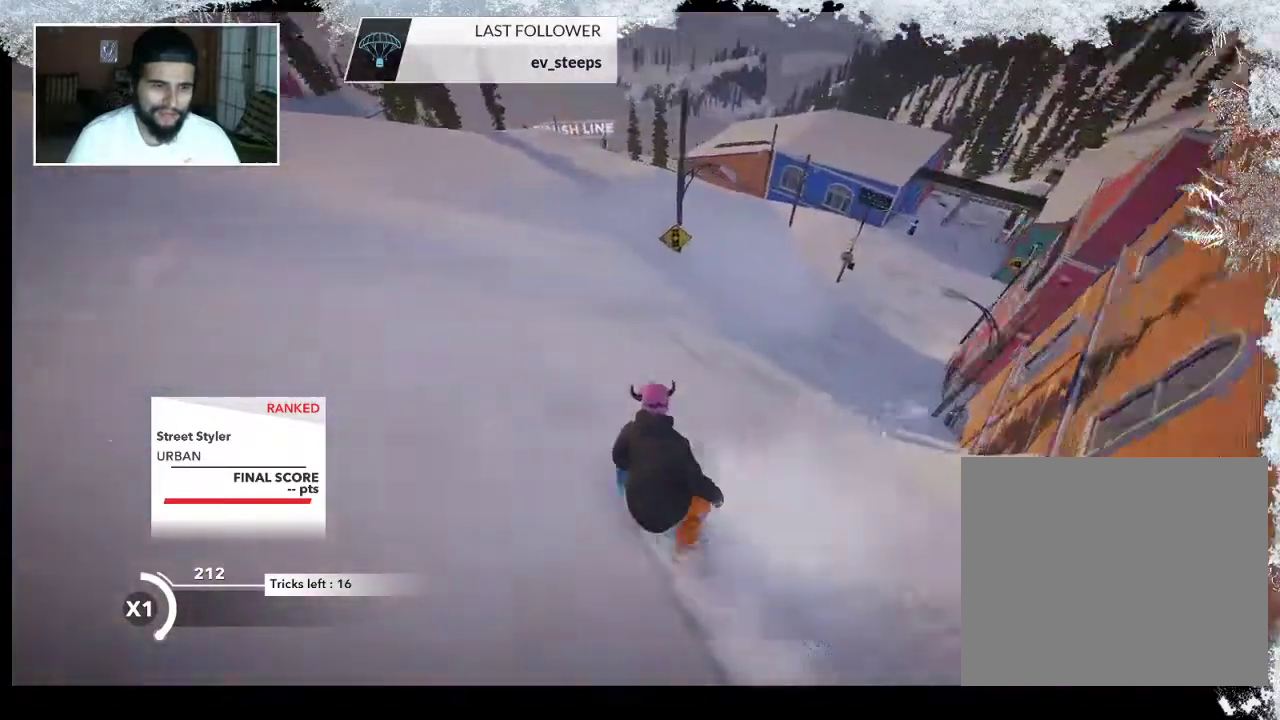
{"buttons": [], "left_stick": "up", "right_stick": "center", "events": []}
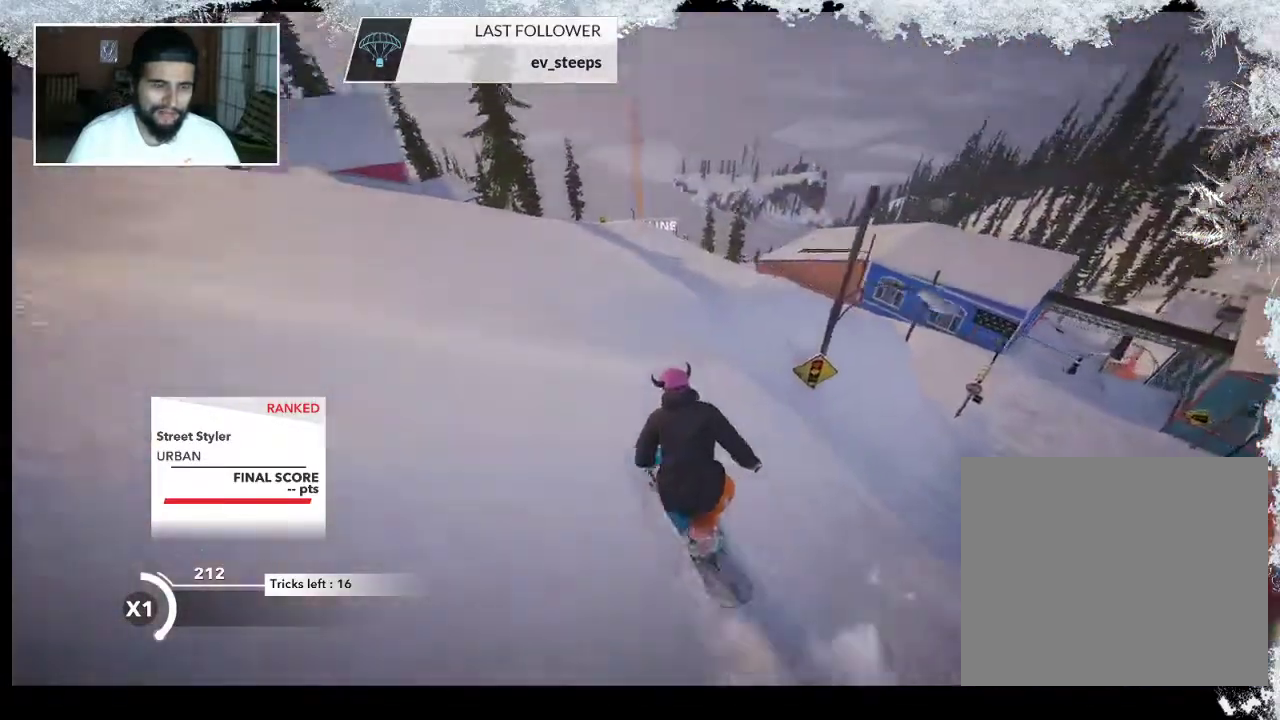
{"buttons": [], "left_stick": "right", "right_stick": "center", "events": [[100, "left_stick", "up-right"], [200, "left_stick", "right"]]}
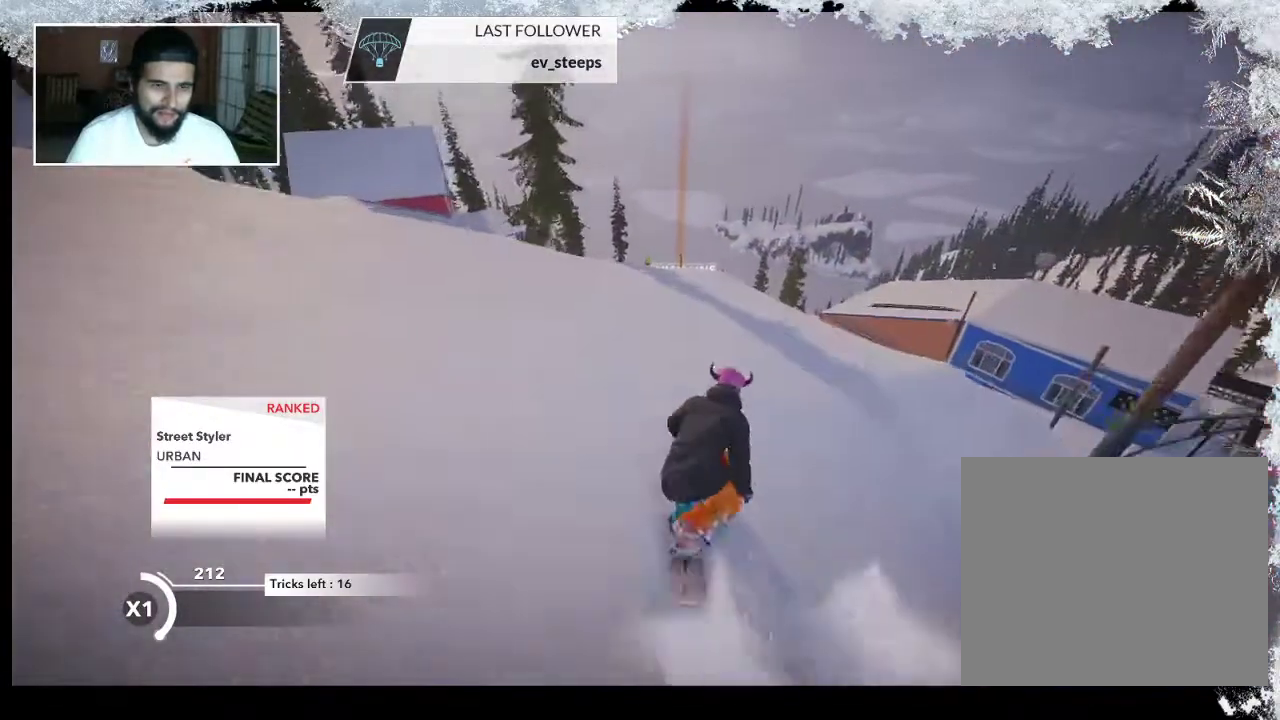
{"buttons": [], "left_stick": "right", "right_stick": "center", "events": []}
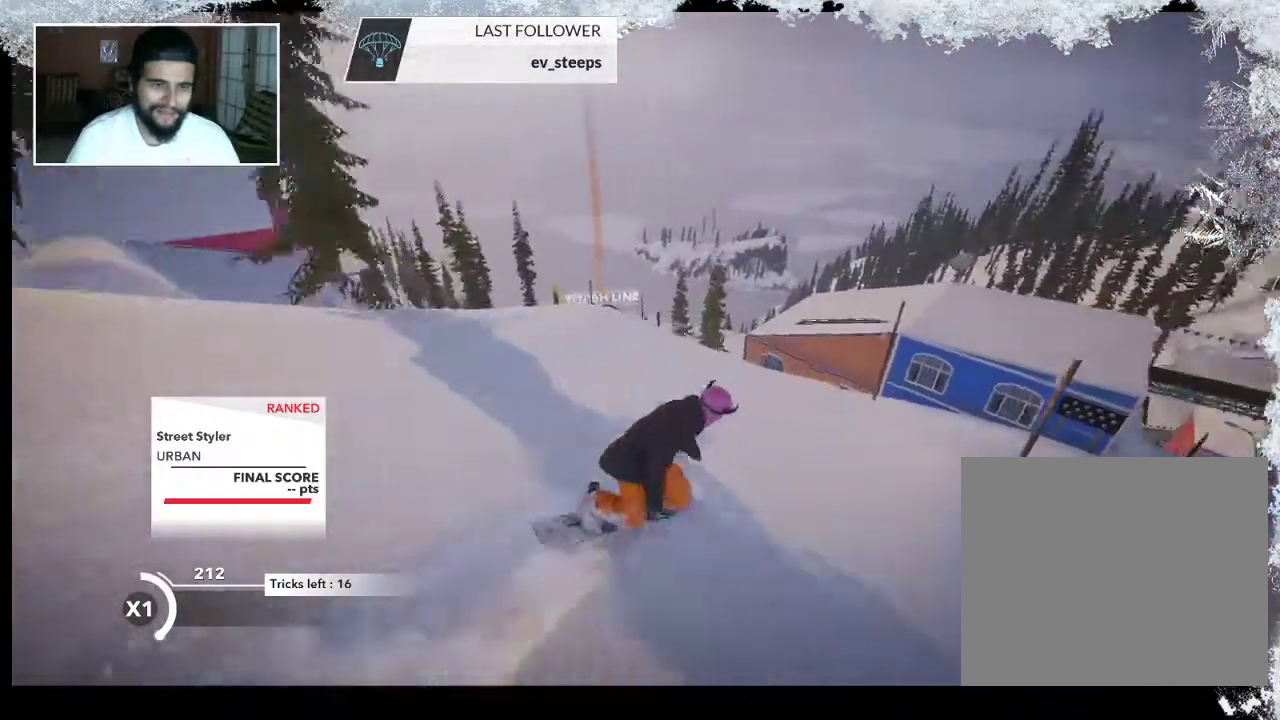
{"buttons": [], "left_stick": "left", "right_stick": "center", "events": [[67, "left_stick", "center"], [167, "left_stick", "left"]]}
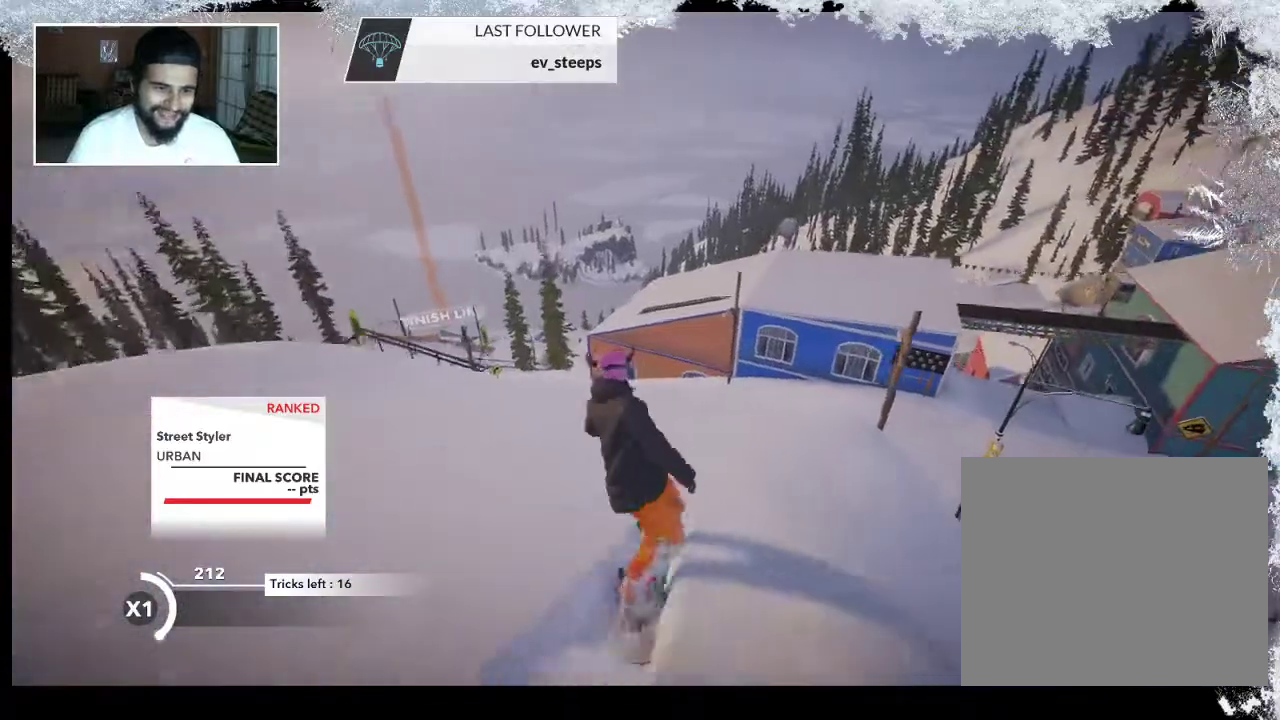
{"buttons": [], "left_stick": "left", "right_stick": "center", "events": []}
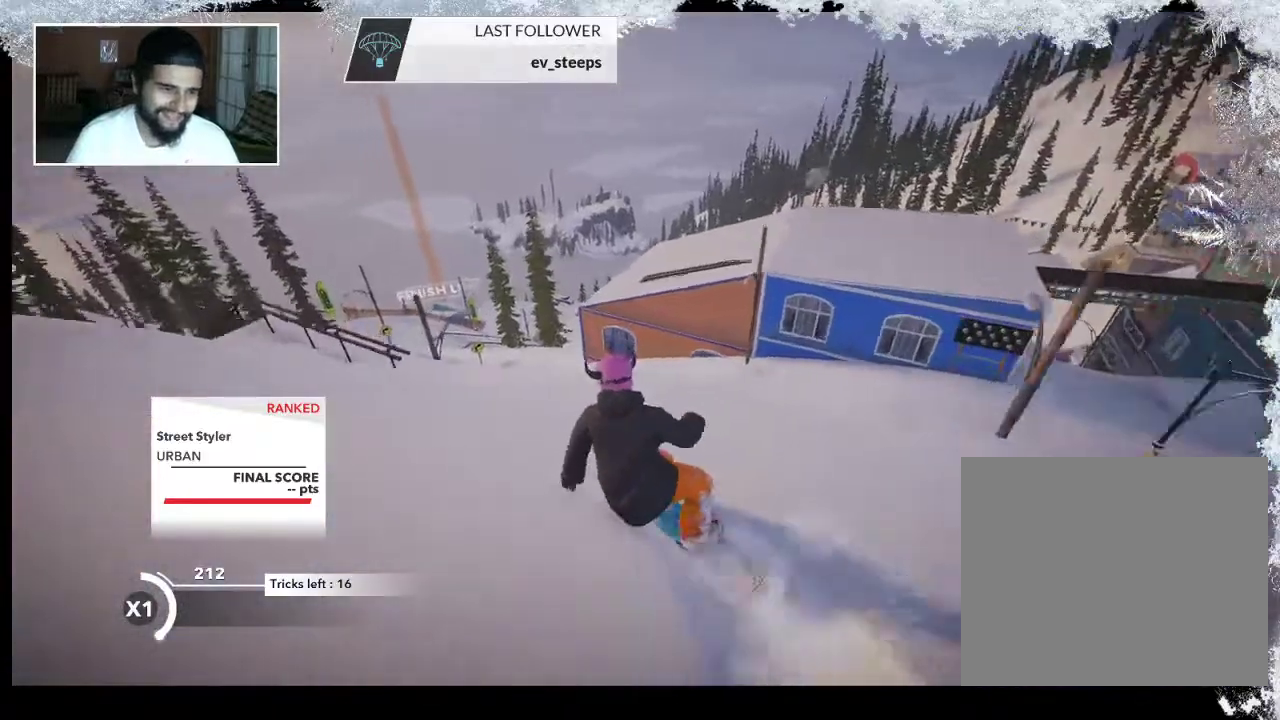
{"buttons": [], "left_stick": "center", "right_stick": "center", "events": [[267, "left_stick", "center"], [300, "R2", "down"], [467, "R2", "up"]]}
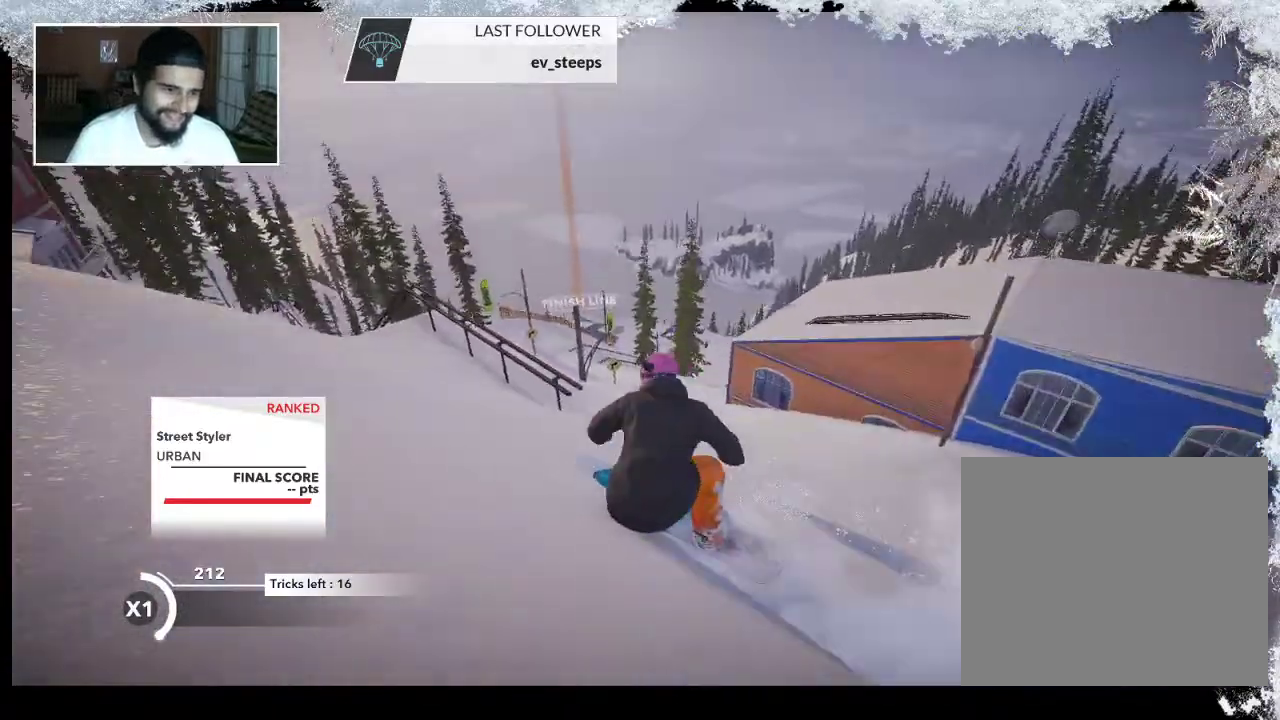
{"buttons": [], "left_stick": "center", "right_stick": "left", "events": [[267, "right_stick", "left"]]}
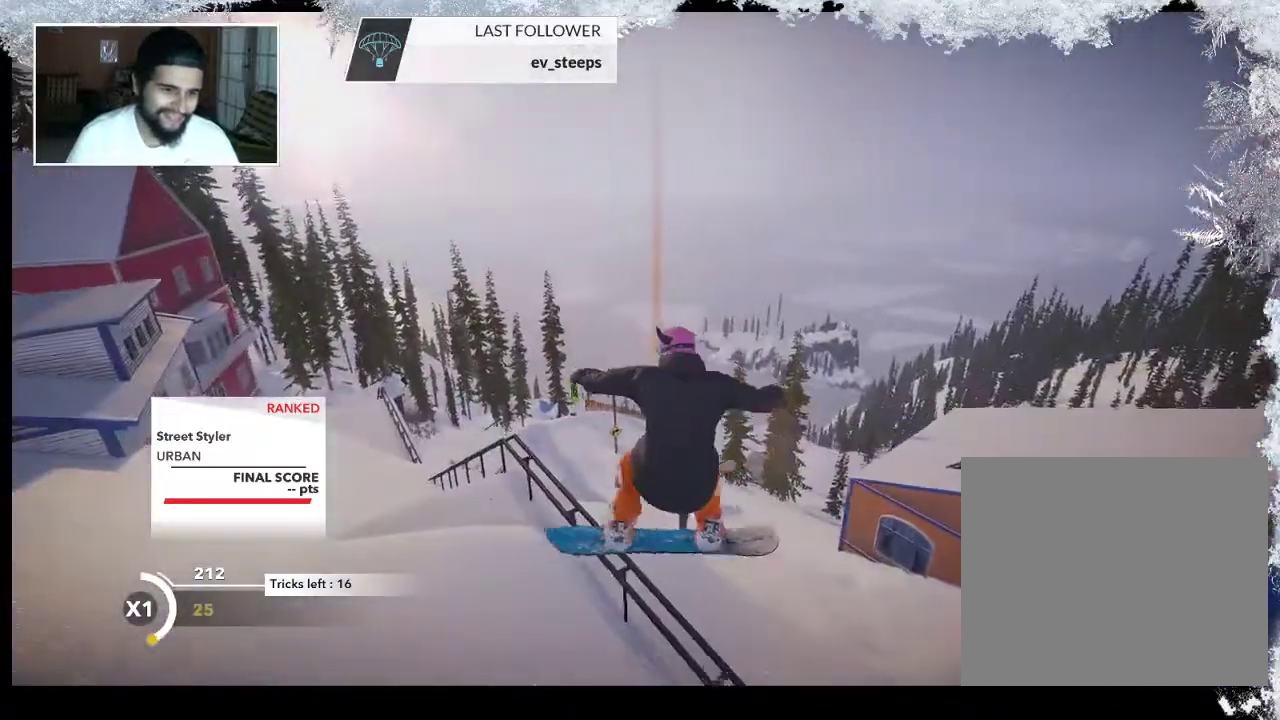
{"buttons": [], "left_stick": "up-left", "right_stick": "center", "events": [[400, "left_stick", "up-left"], [400, "right_stick", "center"]]}
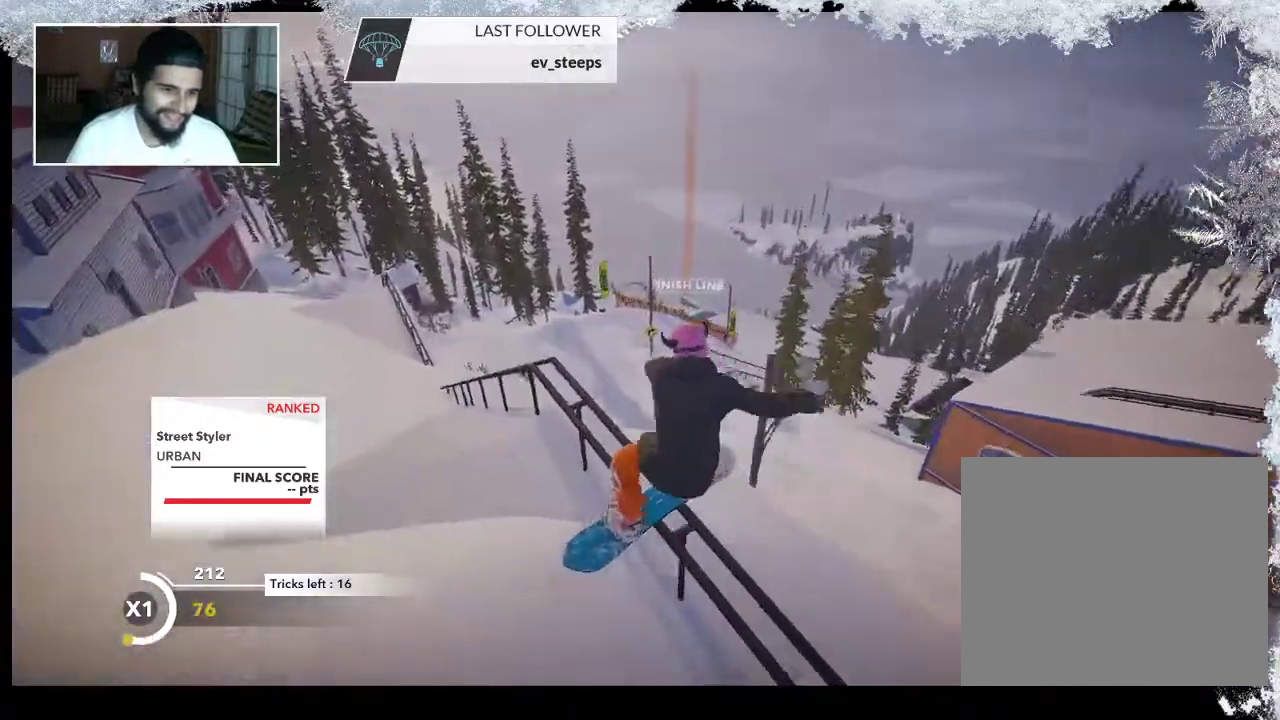
{"buttons": [], "left_stick": "up-left", "right_stick": "center", "events": []}
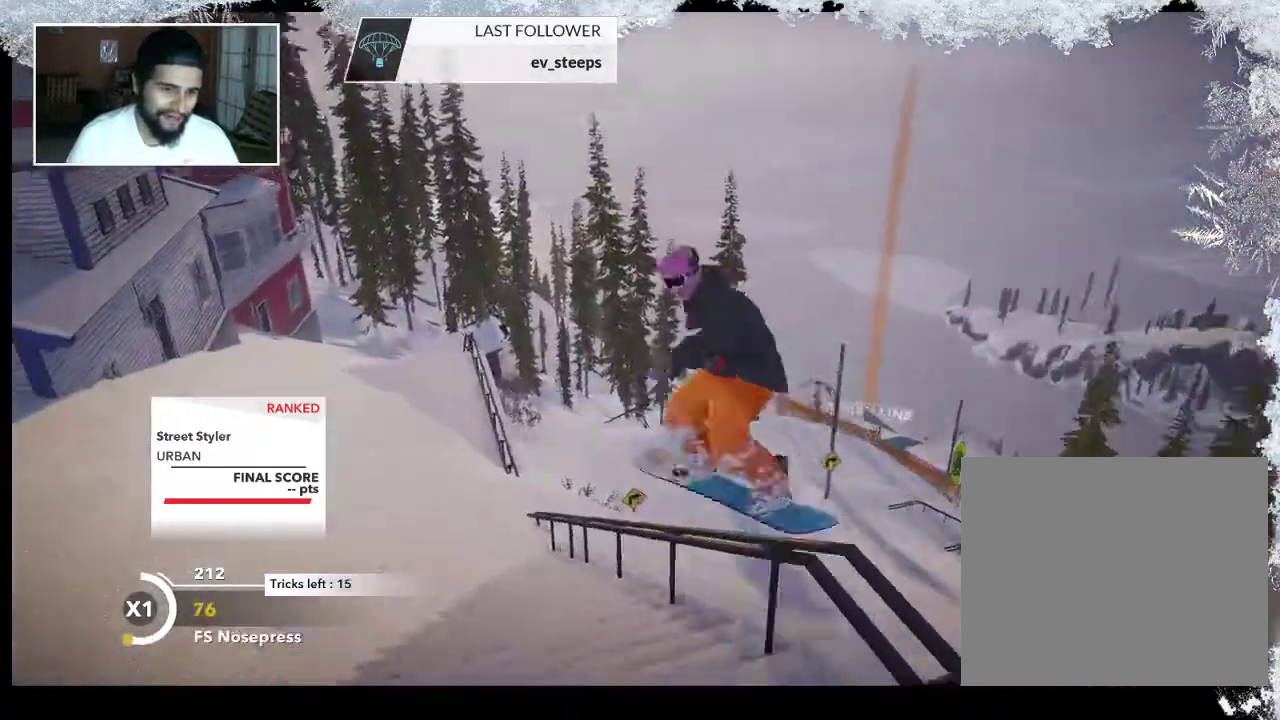
{"buttons": ["R2"], "left_stick": "center", "right_stick": "center", "events": [[33, "left_stick", "center"], [400, "R2", "down"]]}
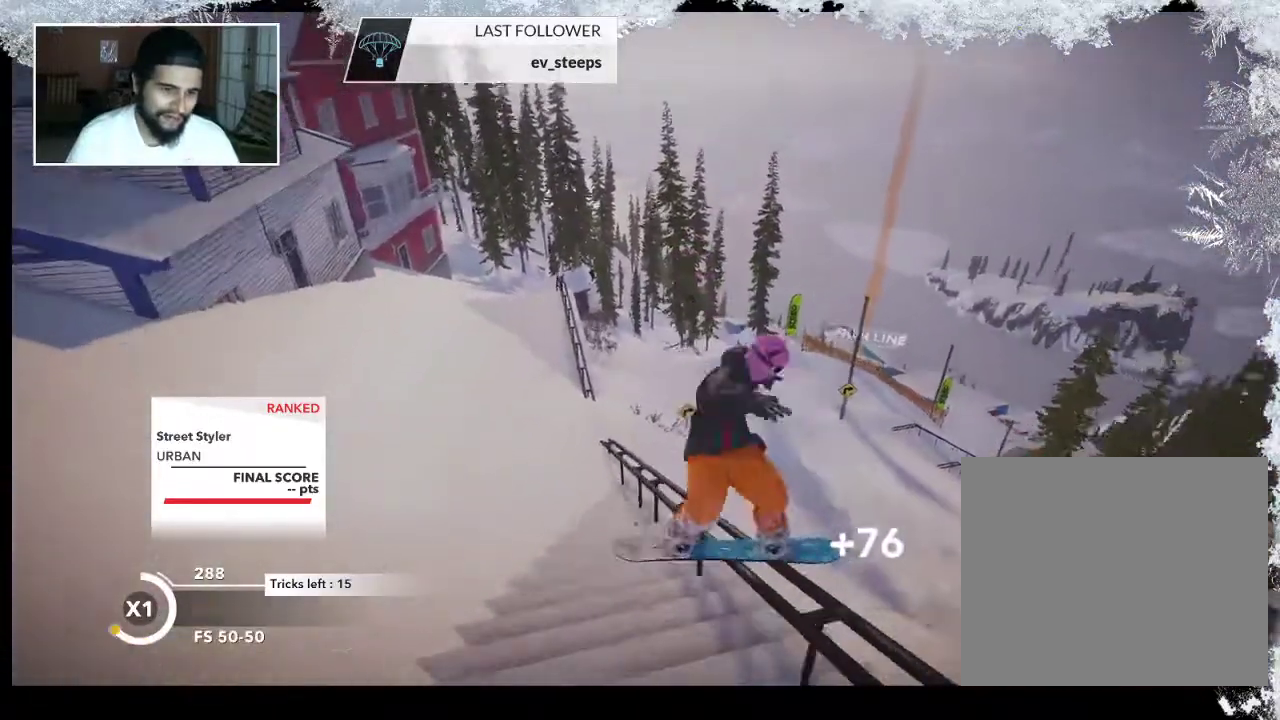
{"buttons": ["R2"], "left_stick": "center", "right_stick": "center", "events": []}
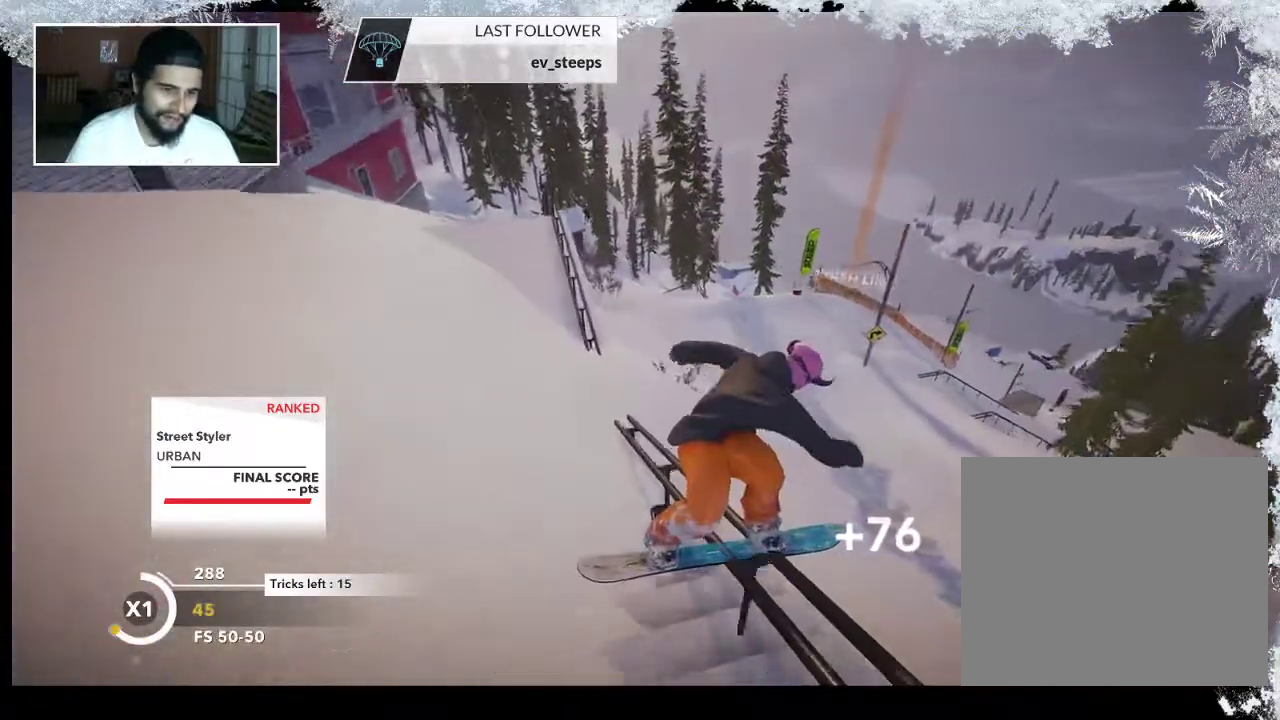
{"buttons": [], "left_stick": "center", "right_stick": "left", "events": [[67, "R2", "up"], [100, "right_stick", "left"]]}
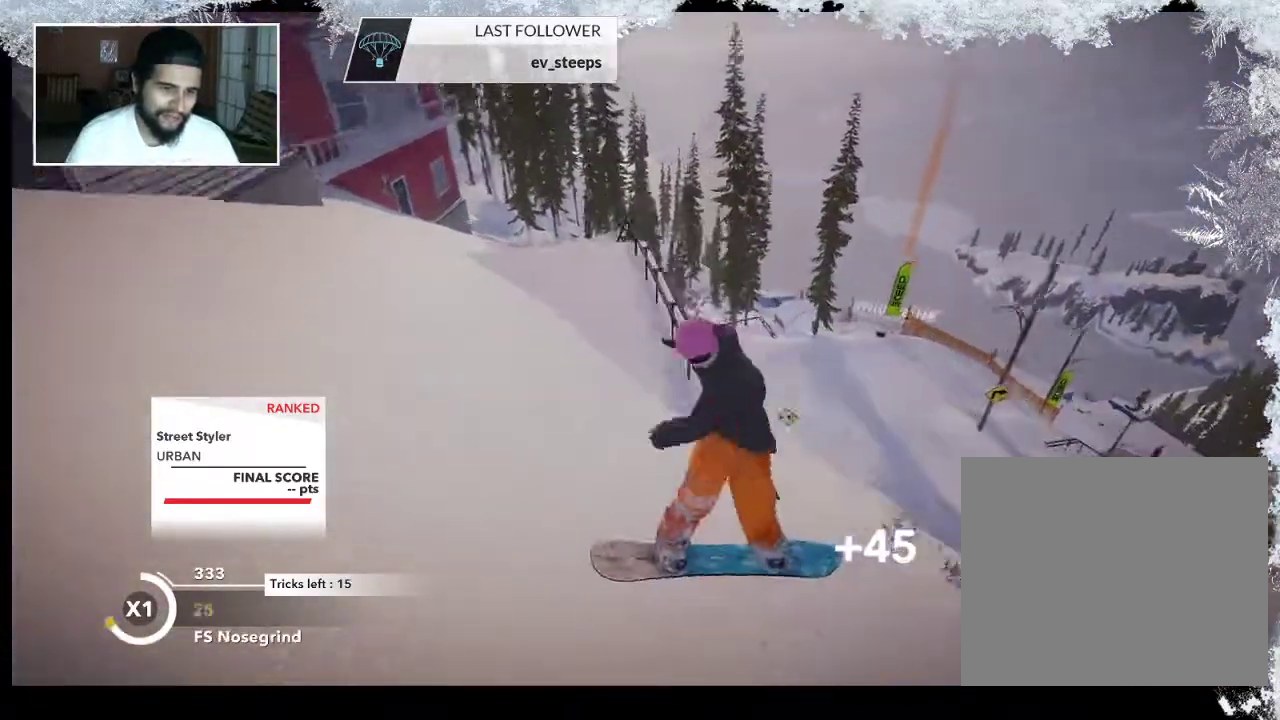
{"buttons": [], "left_stick": "center", "right_stick": "center", "events": [[167, "right_stick", "center"]]}
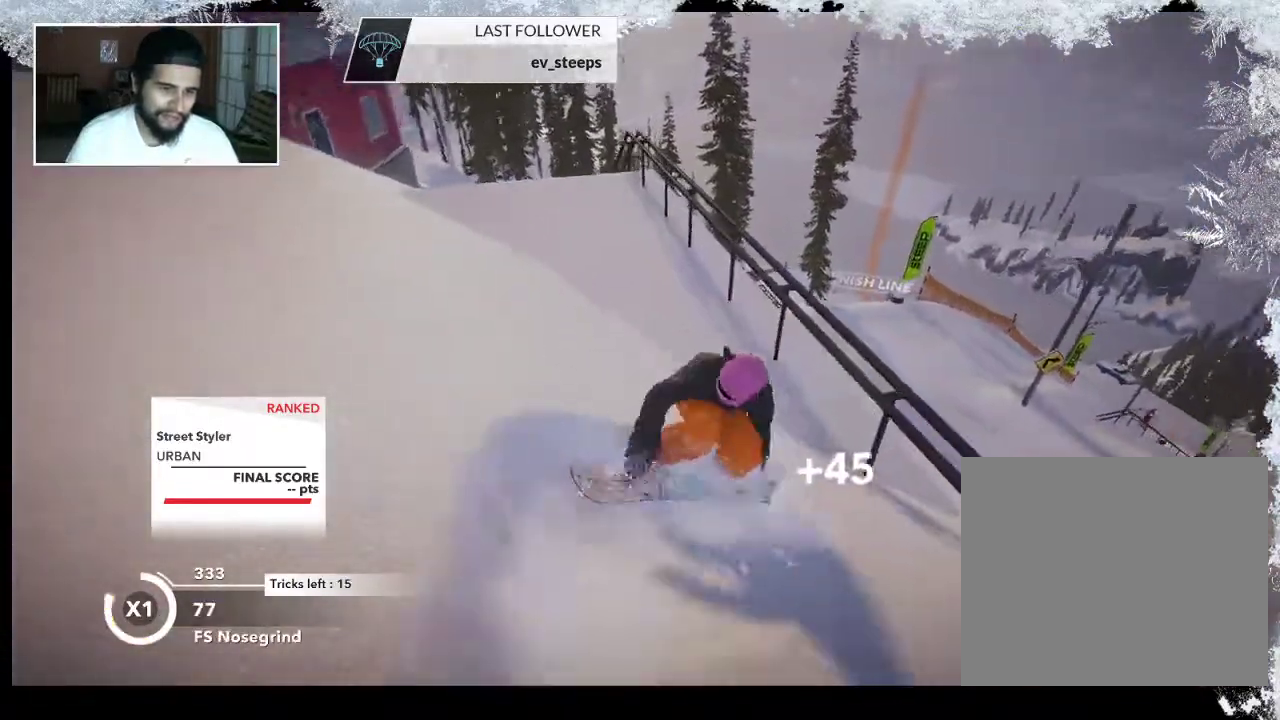
{"buttons": [], "left_stick": "center", "right_stick": "center", "events": []}
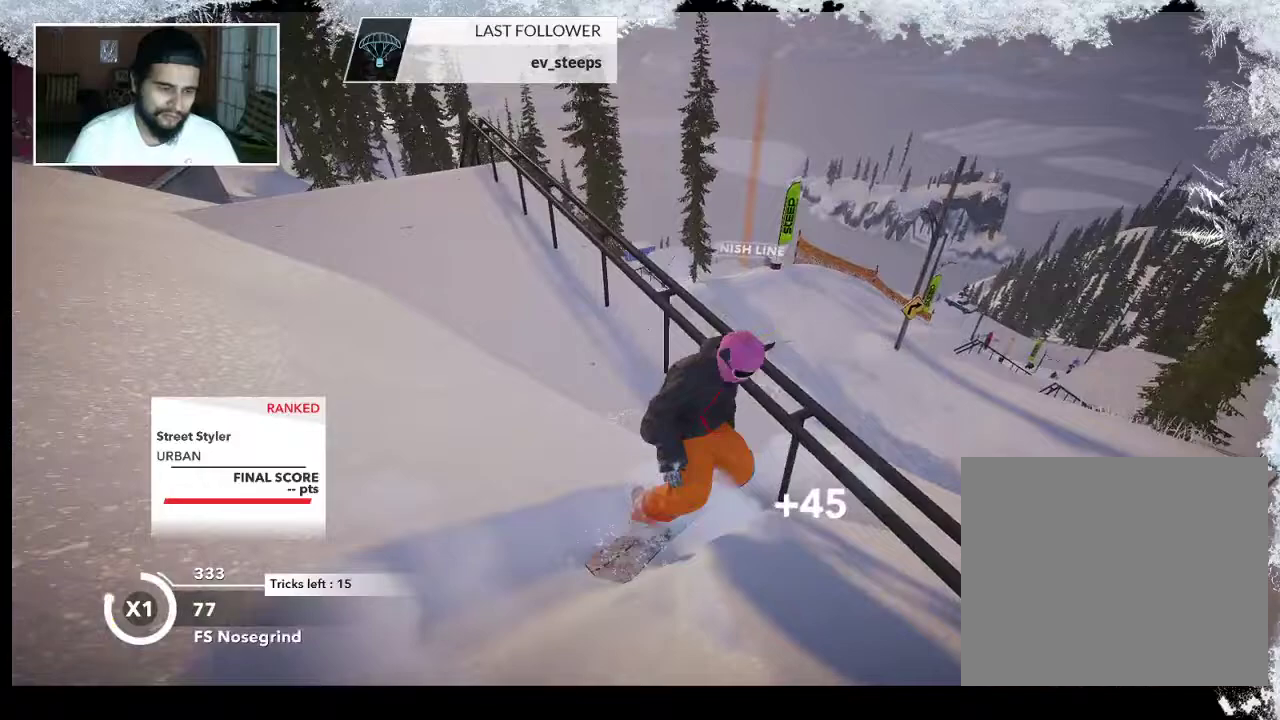
{"buttons": [], "left_stick": "right", "right_stick": "center", "events": [[333, "left_stick", "right"]]}
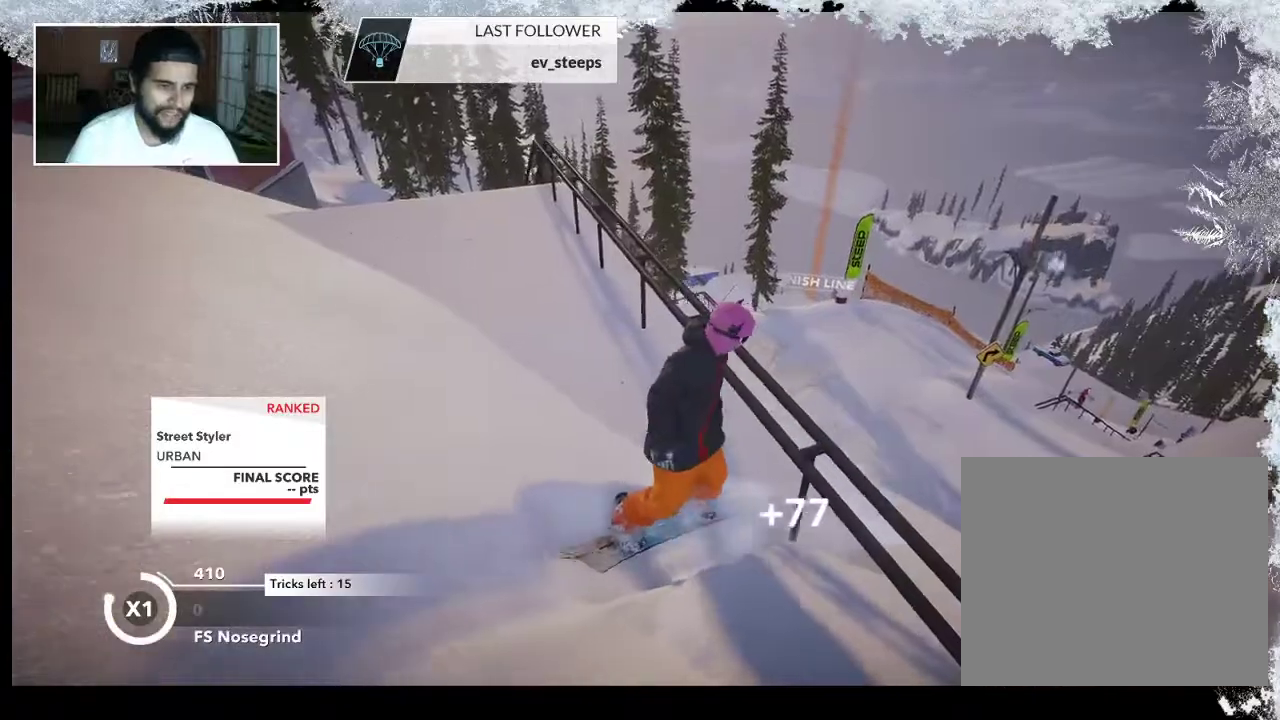
{"buttons": [], "left_stick": "right", "right_stick": "left", "events": [[367, "right_stick", "left"]]}
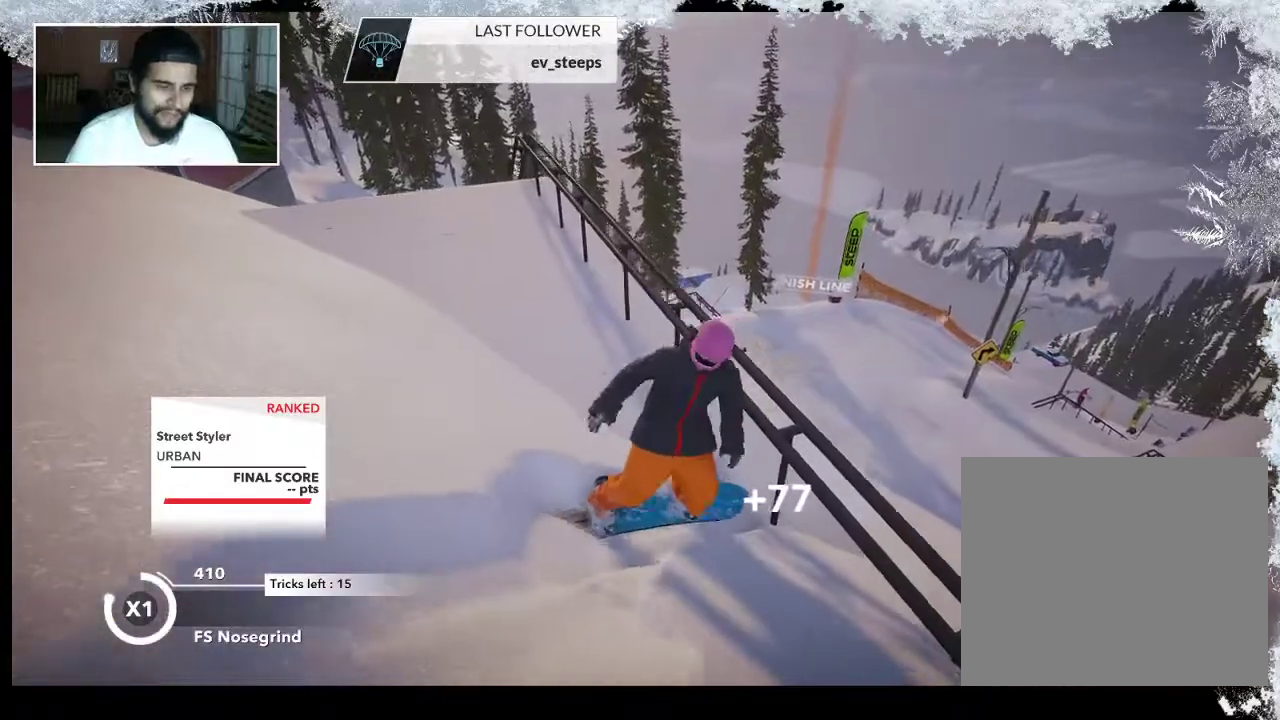
{"buttons": [], "left_stick": "up-right", "right_stick": "center", "events": [[200, "right_stick", "center"], [233, "left_stick", "up-right"]]}
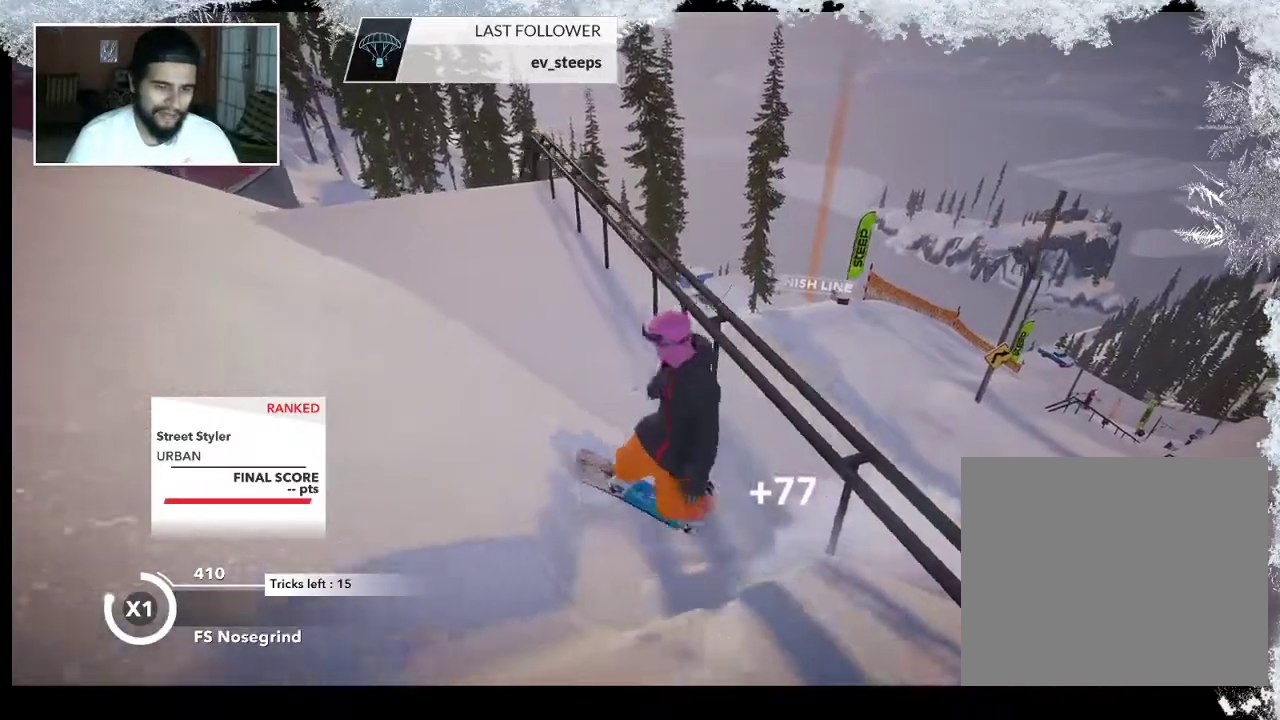
{"buttons": [], "left_stick": "up", "right_stick": "center", "events": [[33, "left_stick", "up"]]}
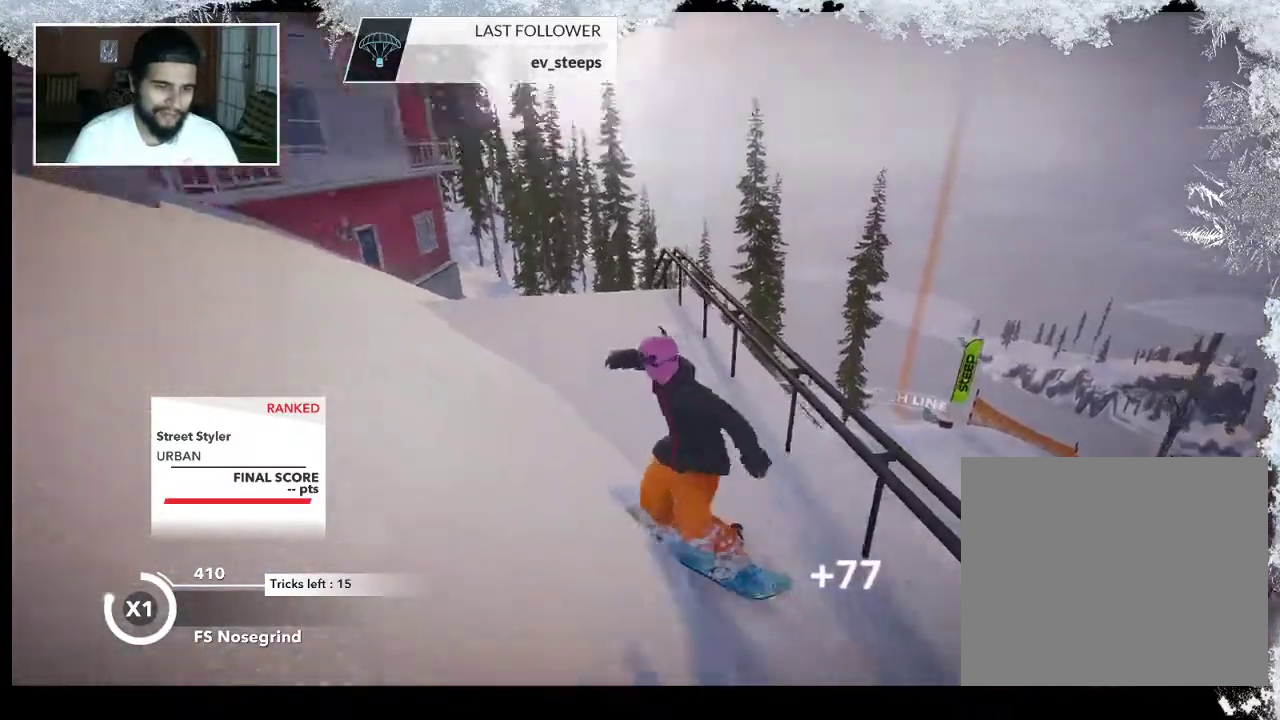
{"buttons": [], "left_stick": "up-right", "right_stick": "center", "events": [[167, "left_stick", "up-right"]]}
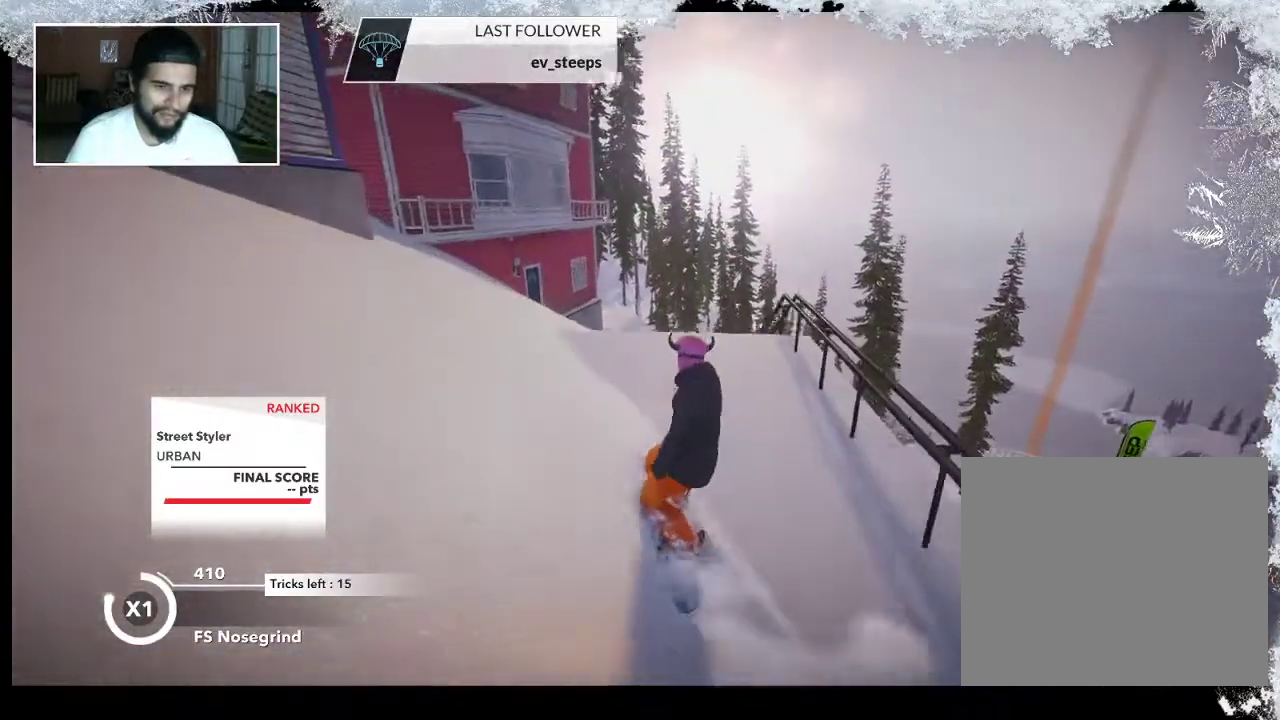
{"buttons": [], "left_stick": "up-right", "right_stick": "center", "events": []}
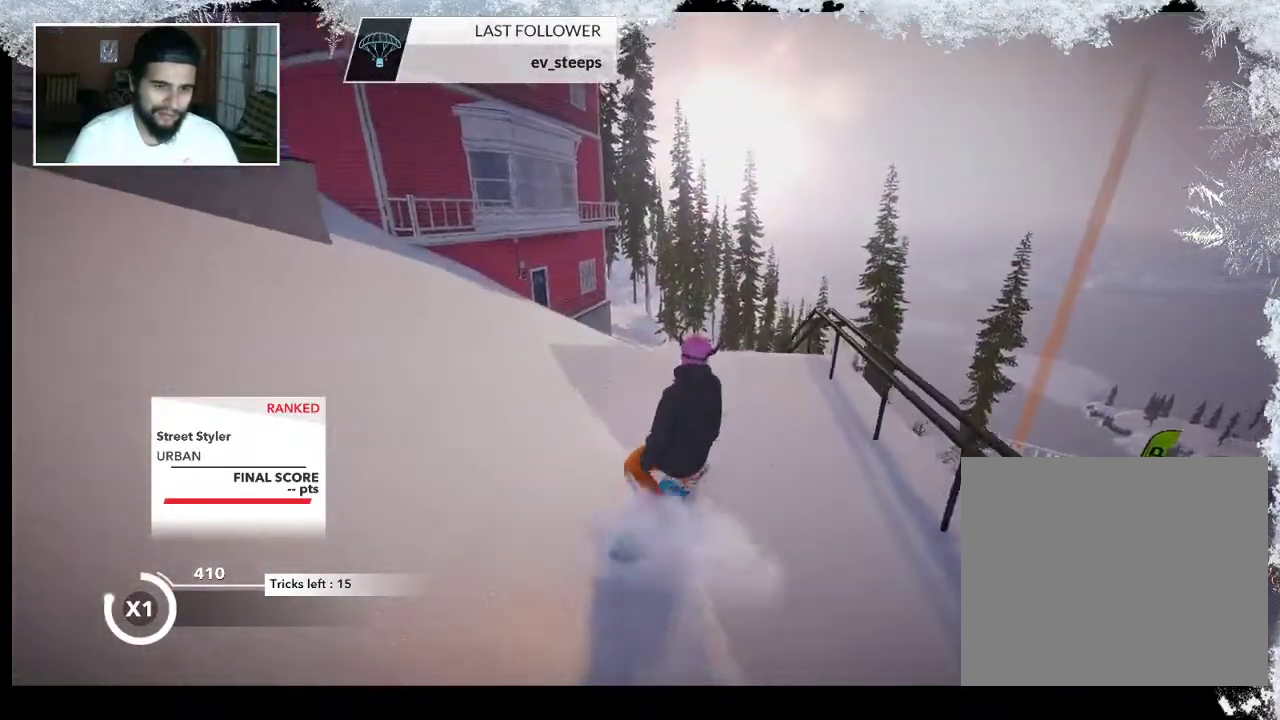
{"buttons": ["R2"], "left_stick": "center", "right_stick": "center", "events": [[200, "R2", "down"], [400, "left_stick", "center"]]}
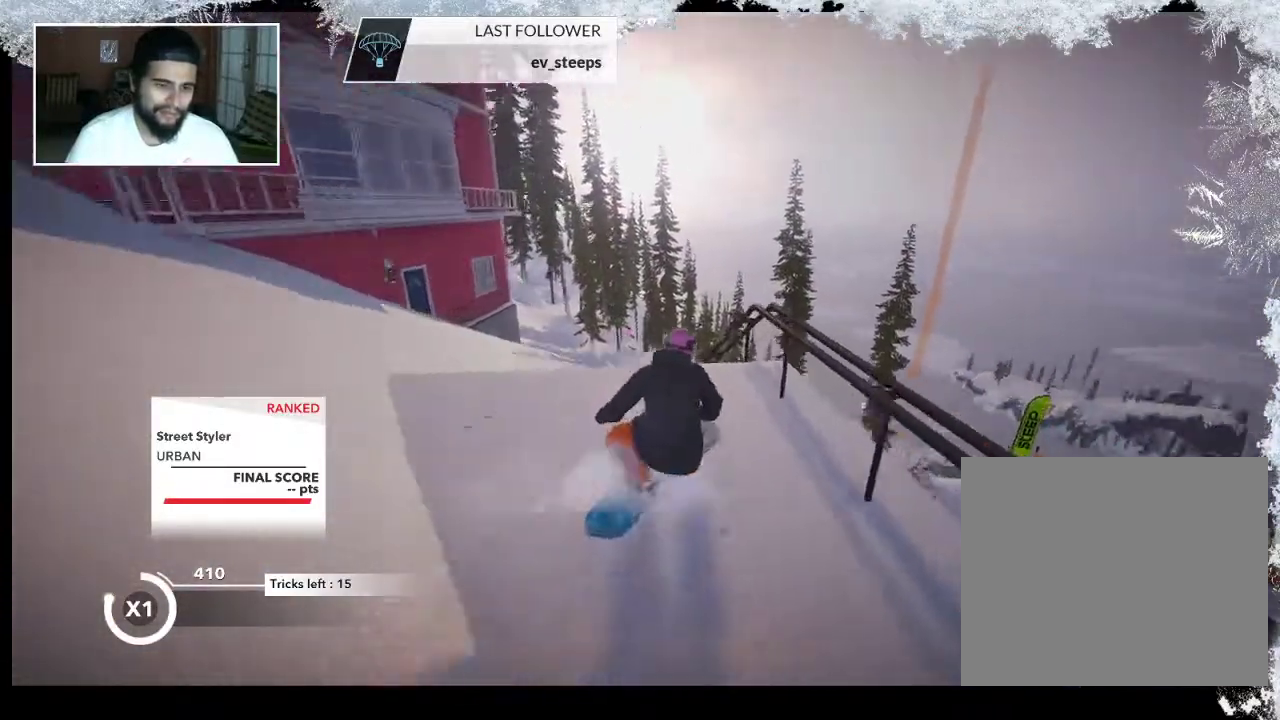
{"buttons": [], "left_stick": "down-right", "right_stick": "right", "events": [[67, "R2", "up"], [233, "right_stick", "right"], [333, "left_stick", "down-right"]]}
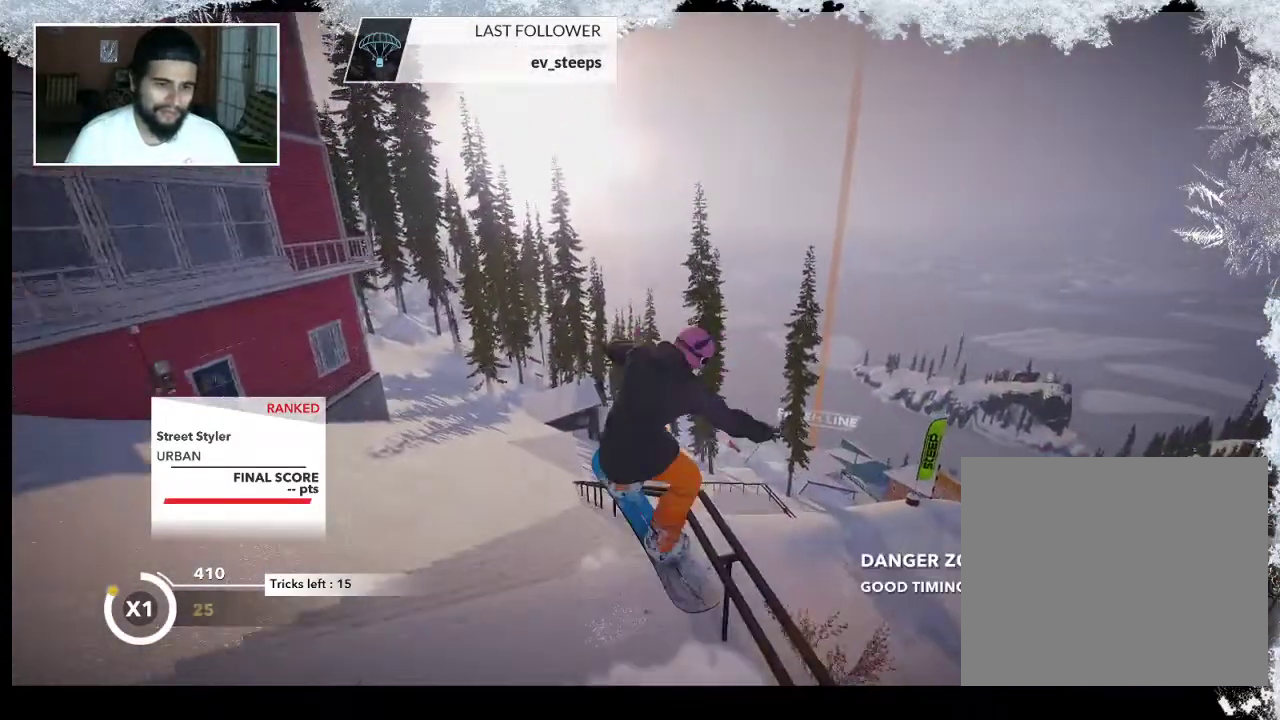
{"buttons": [], "left_stick": "center", "right_stick": "center", "events": [[267, "left_stick", "center"], [400, "right_stick", "center"]]}
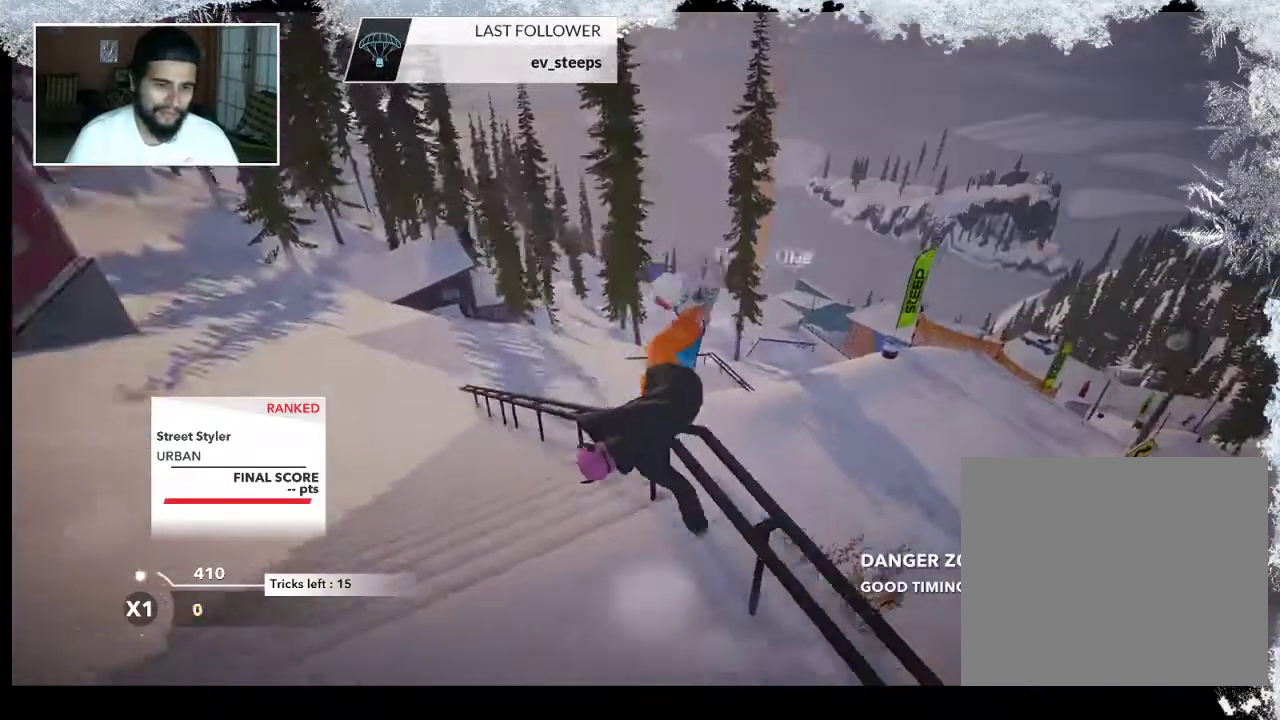
{"buttons": [], "left_stick": "center", "right_stick": "center", "events": [[133, "left_stick", "up-right"], [367, "left_stick", "center"]]}
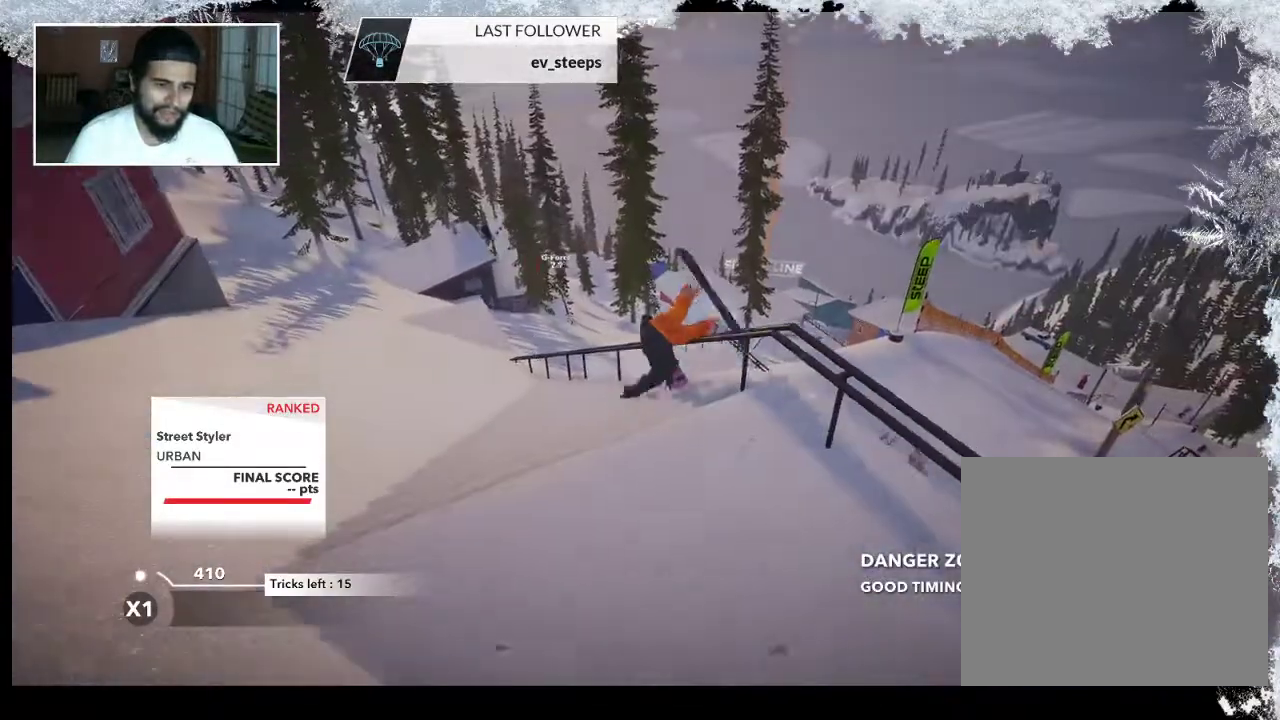
{"buttons": [], "left_stick": "center", "right_stick": "center", "events": []}
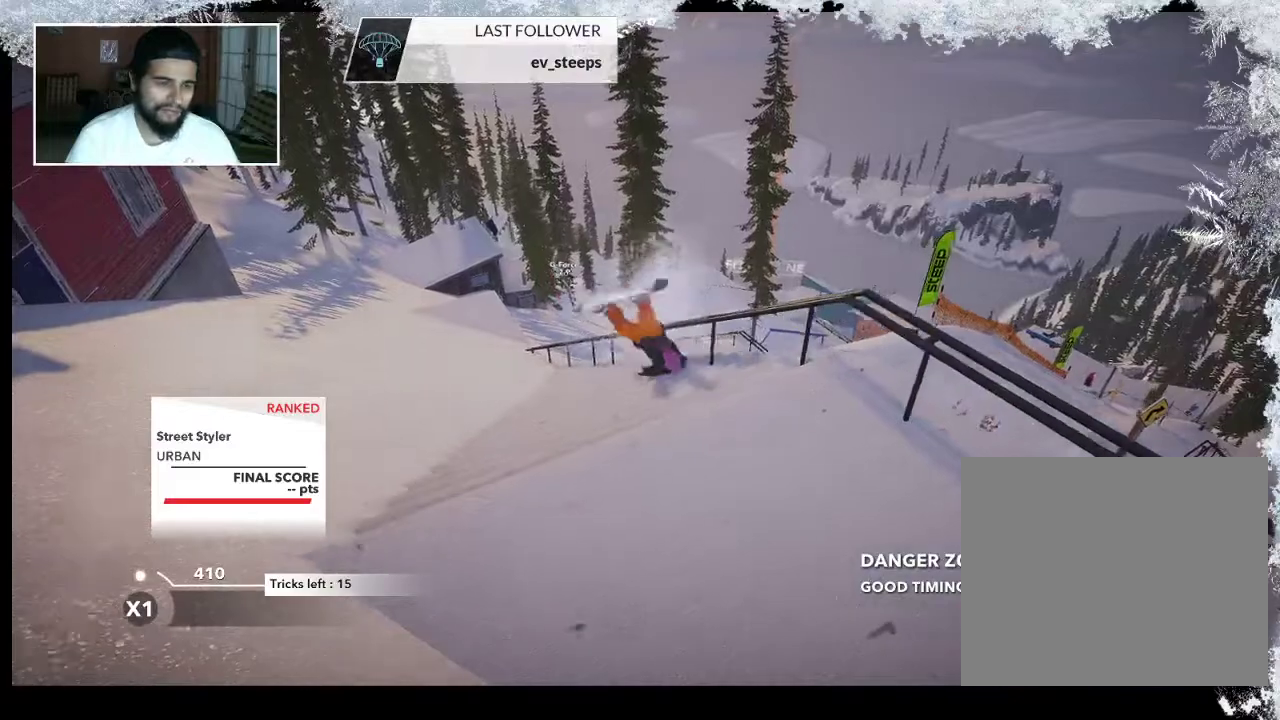
{"buttons": [], "left_stick": "center", "right_stick": "center", "events": []}
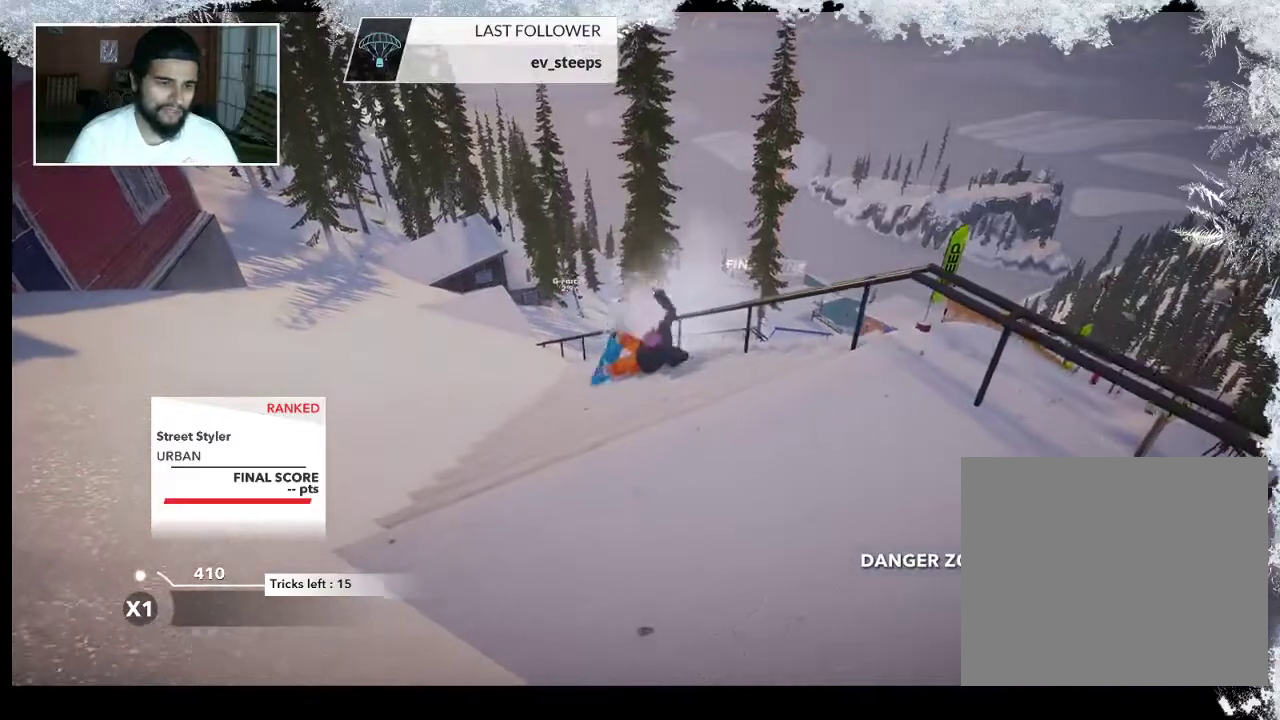
{"buttons": [], "left_stick": "center", "right_stick": "center", "events": []}
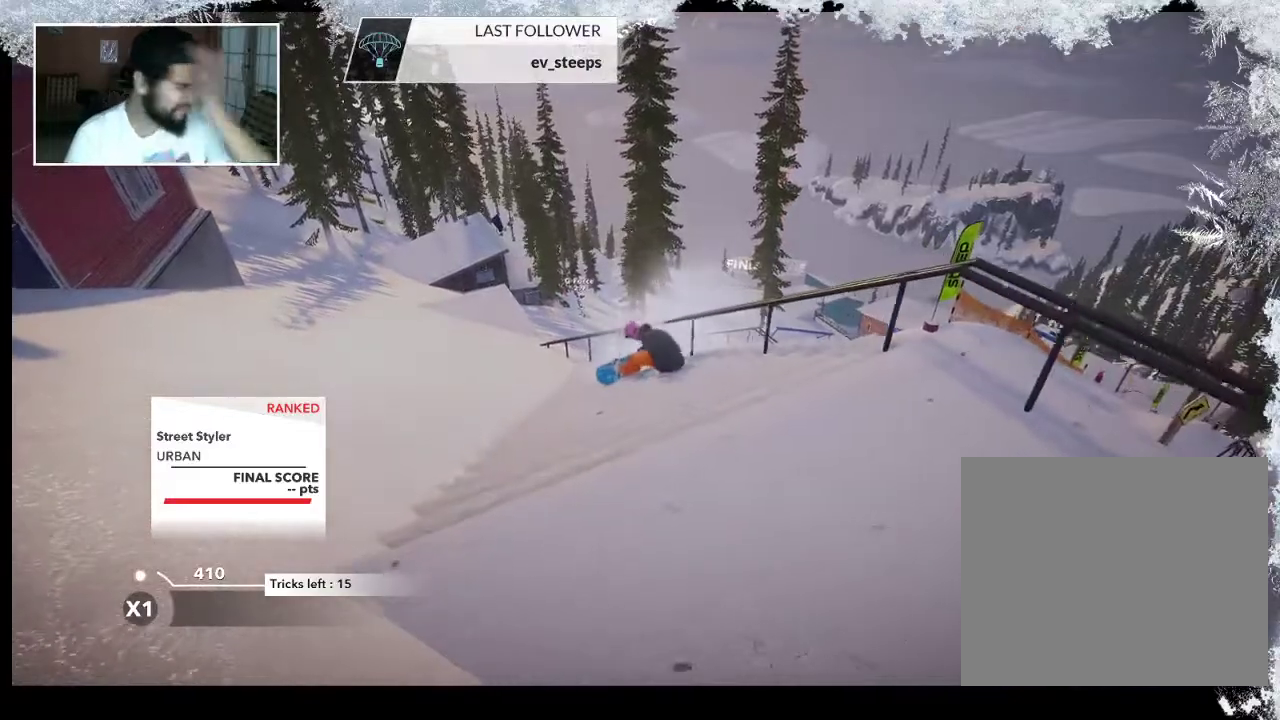
{"buttons": [], "left_stick": "center", "right_stick": "center", "events": []}